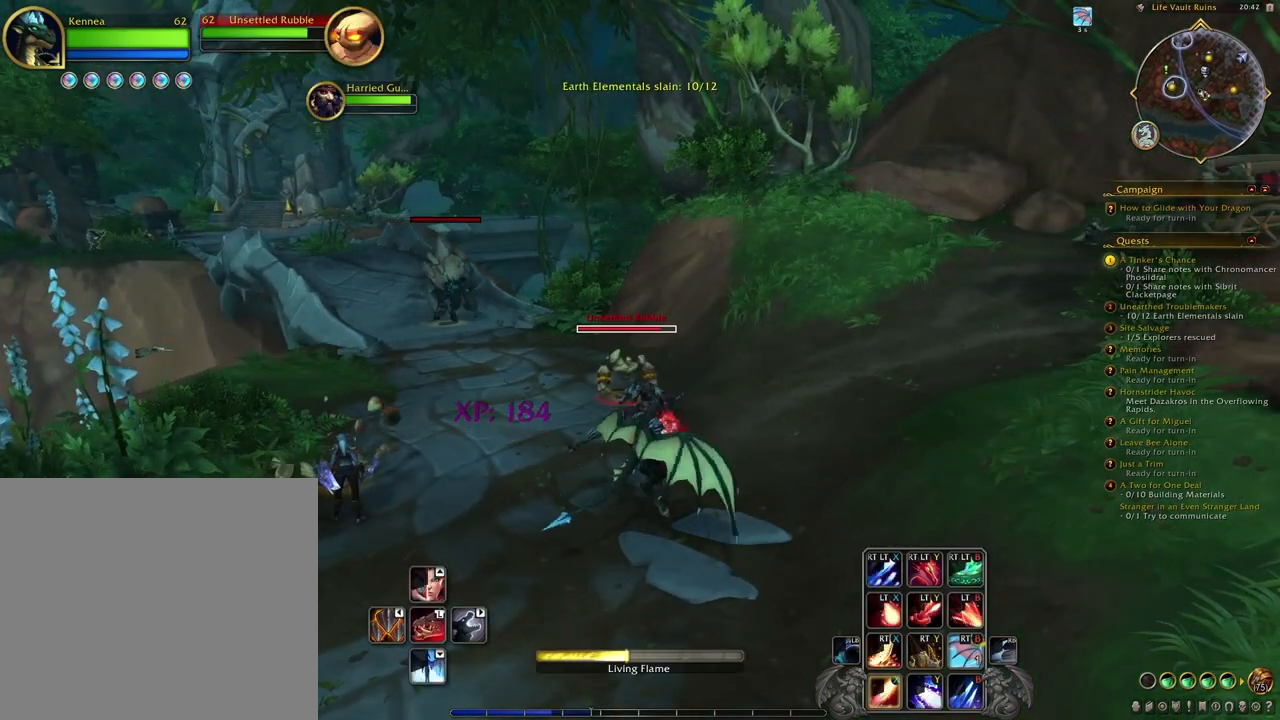
Gameplay with a controller (Xbox layout); each line is a JSON object with the inputs held at the frame after it. "events" lists button and stick changes between this image and that frame as [ms after this image, input, new state], when the widget could be followed in between.
{"buttons": [], "left_stick": "center", "right_stick": "center", "events": []}
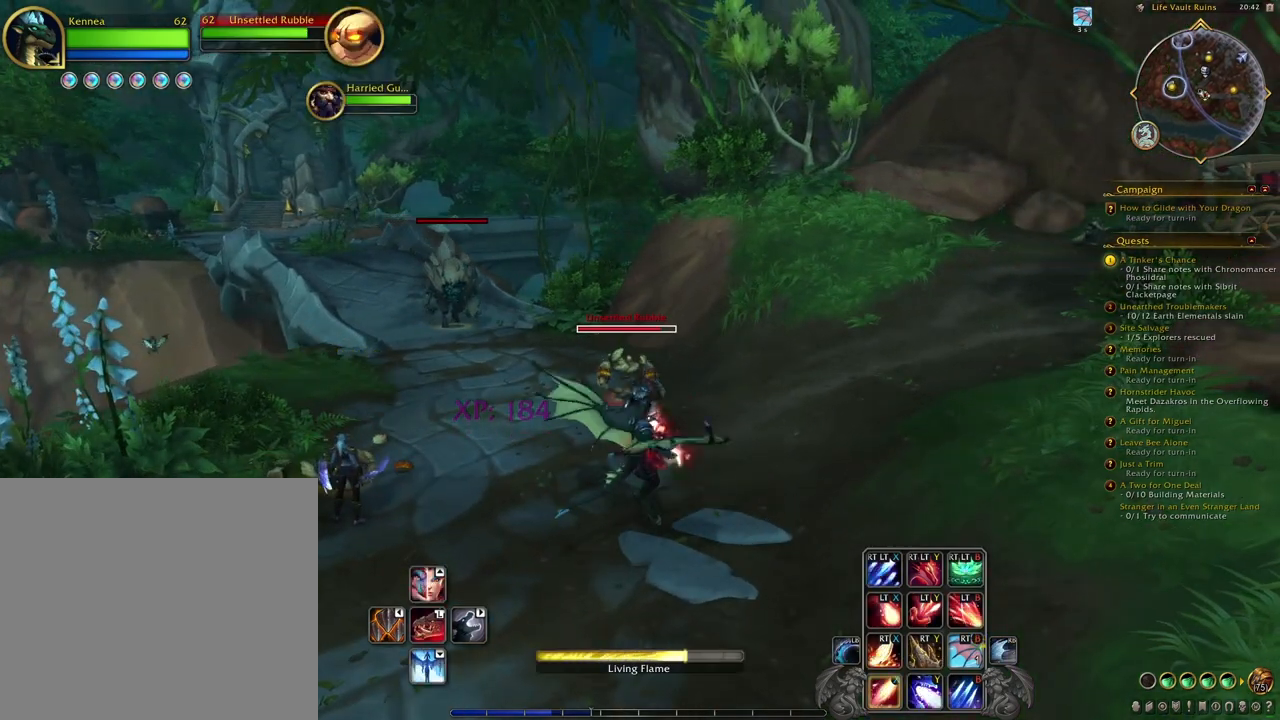
{"buttons": [], "left_stick": "center", "right_stick": "center", "events": []}
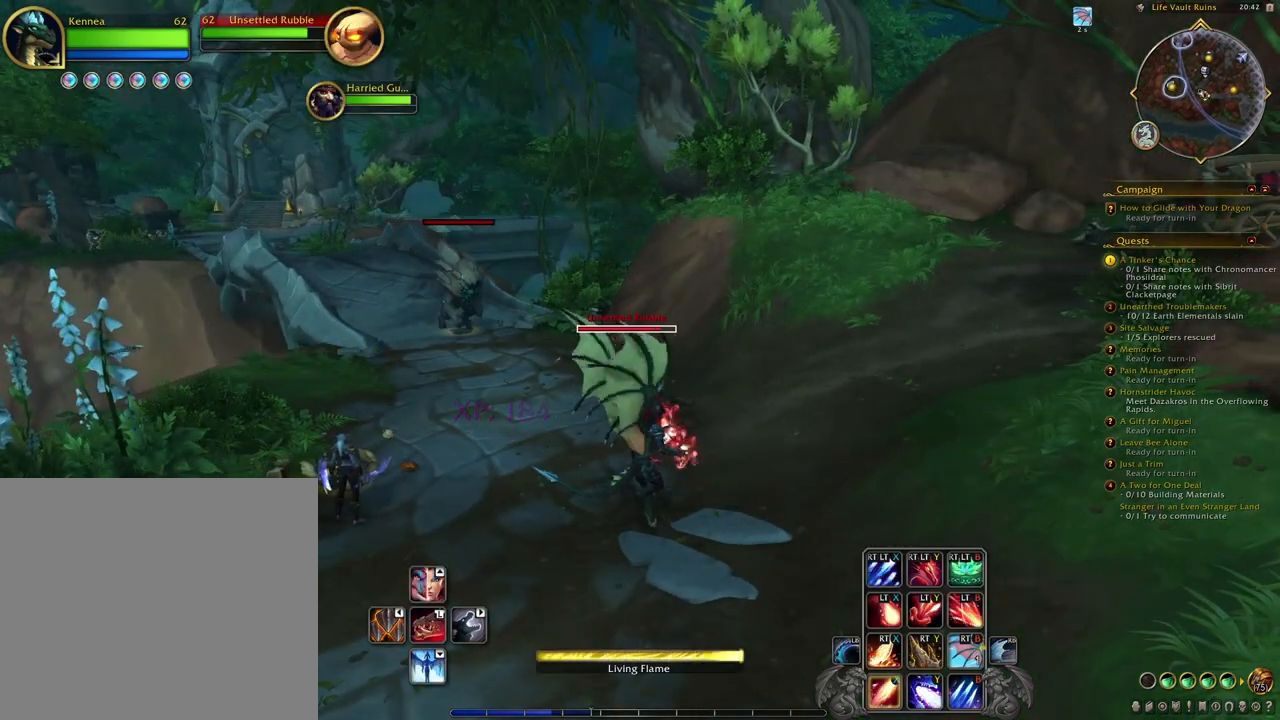
{"buttons": [], "left_stick": "center", "right_stick": "center", "events": []}
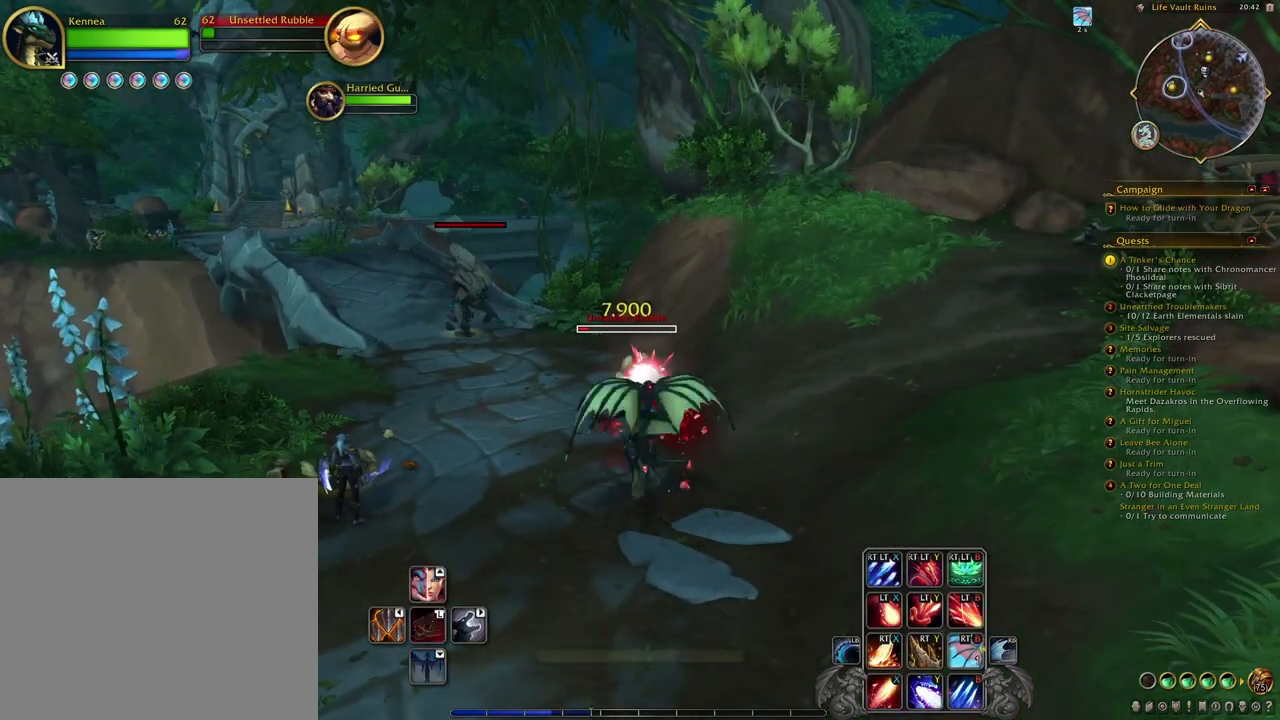
{"buttons": [], "left_stick": "up", "right_stick": "center", "events": [[33, "left_stick", "up"], [367, "B", "down"], [500, "B", "up"]]}
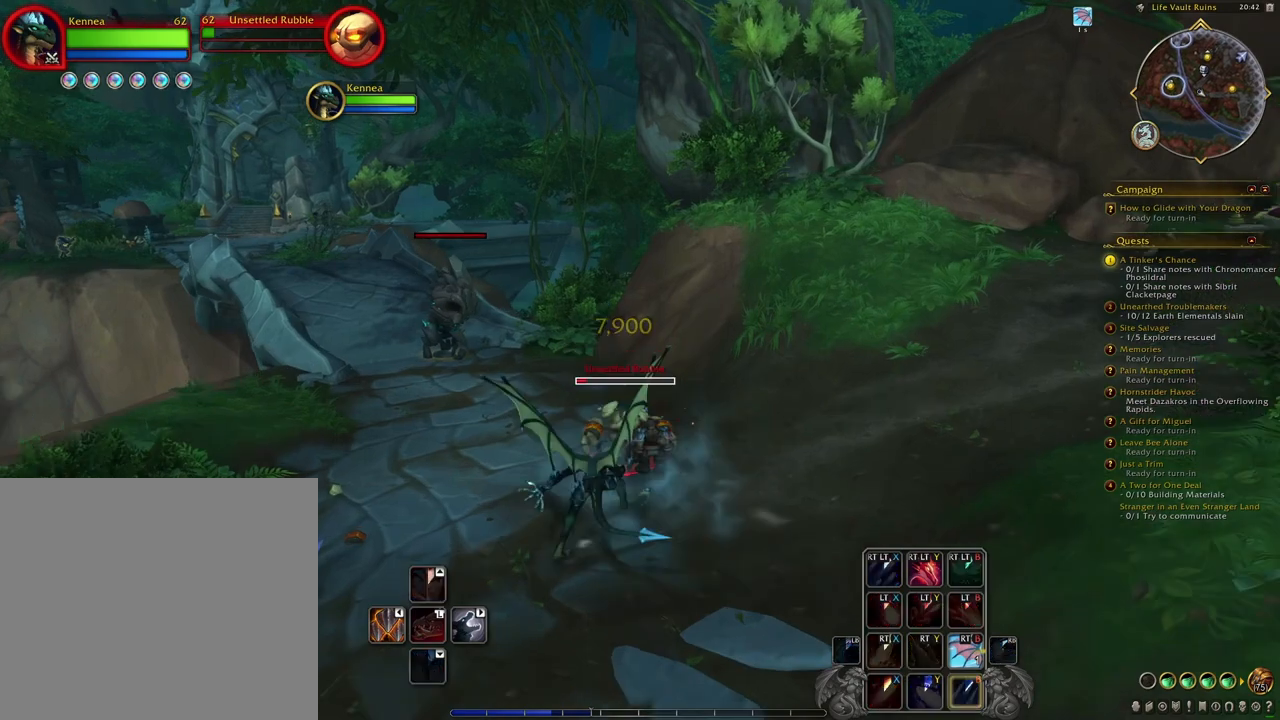
{"buttons": [], "left_stick": "center", "right_stick": "center", "events": [[167, "left_stick", "center"]]}
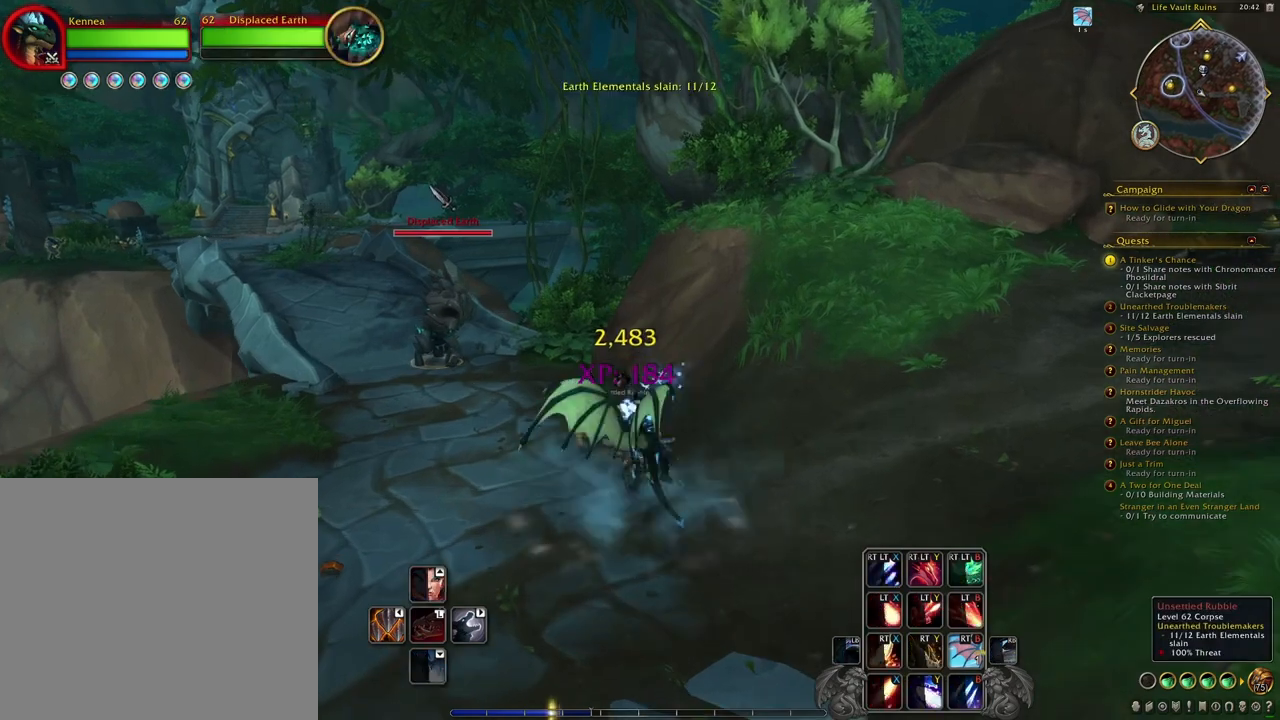
{"buttons": [], "left_stick": "down-left", "right_stick": "center", "events": [[67, "left_stick", "down-left"]]}
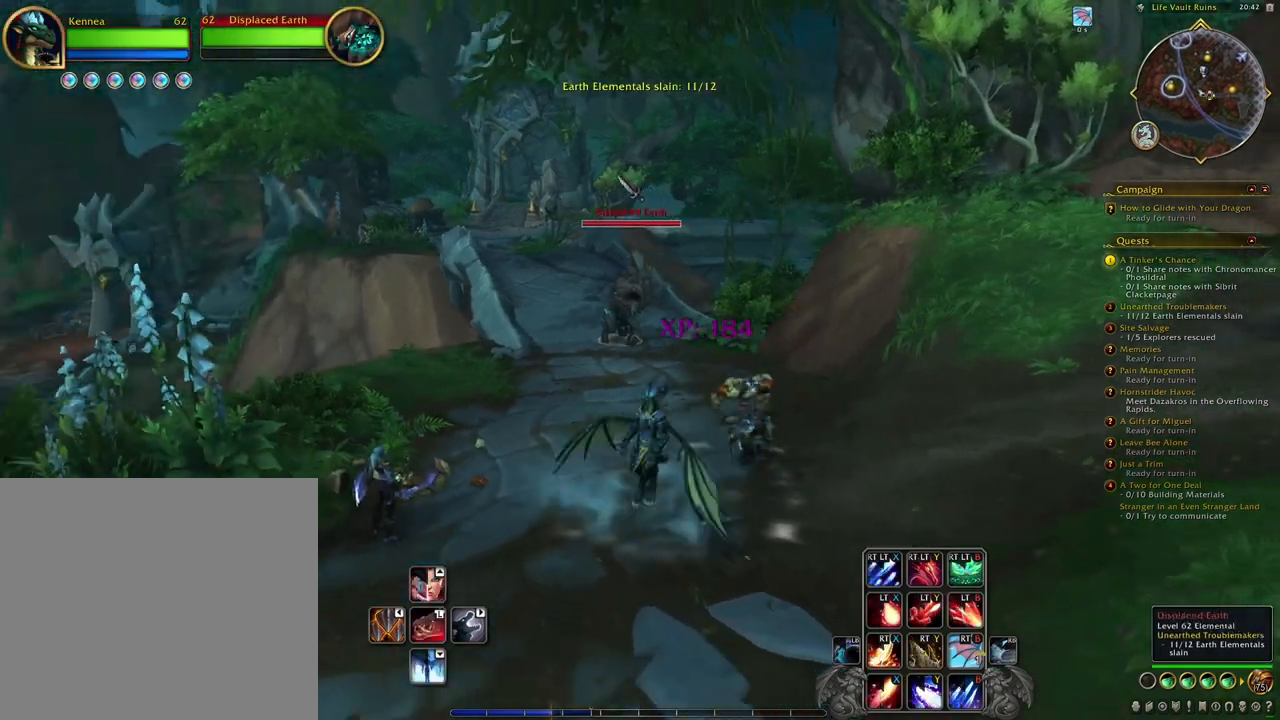
{"buttons": [], "left_stick": "down-left", "right_stick": "center", "events": []}
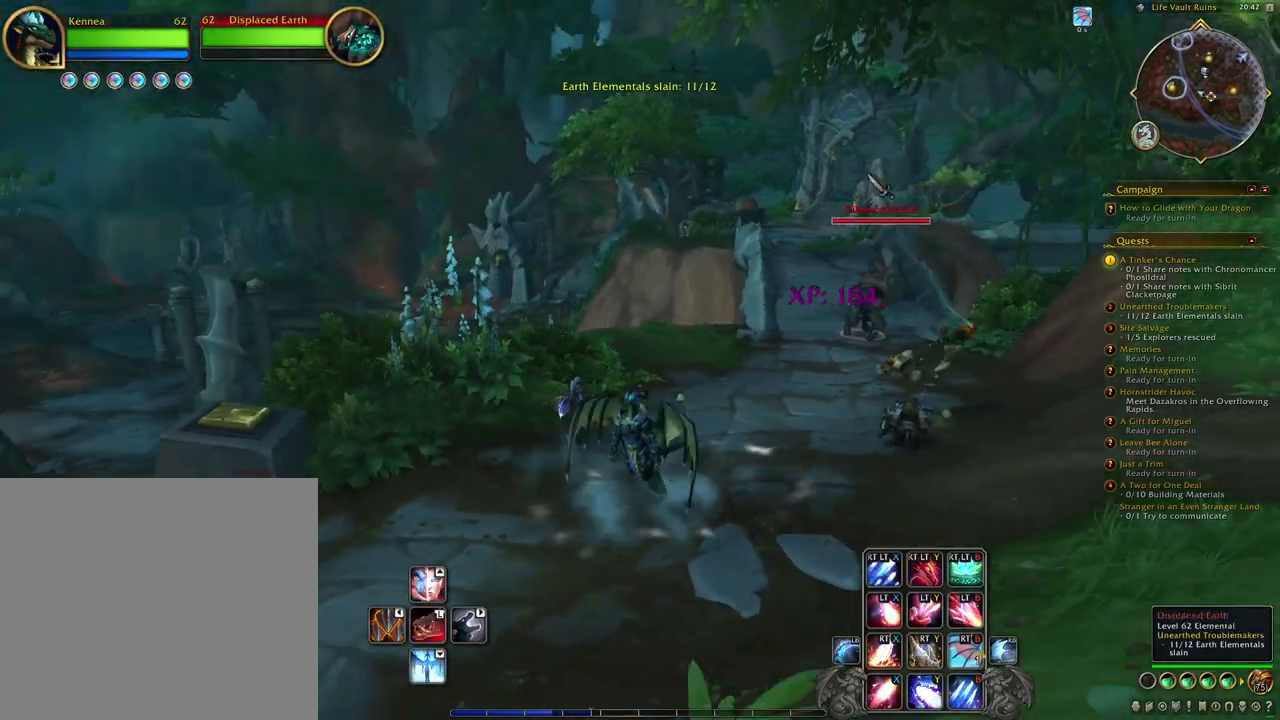
{"buttons": [], "left_stick": "down-left", "right_stick": "center", "events": []}
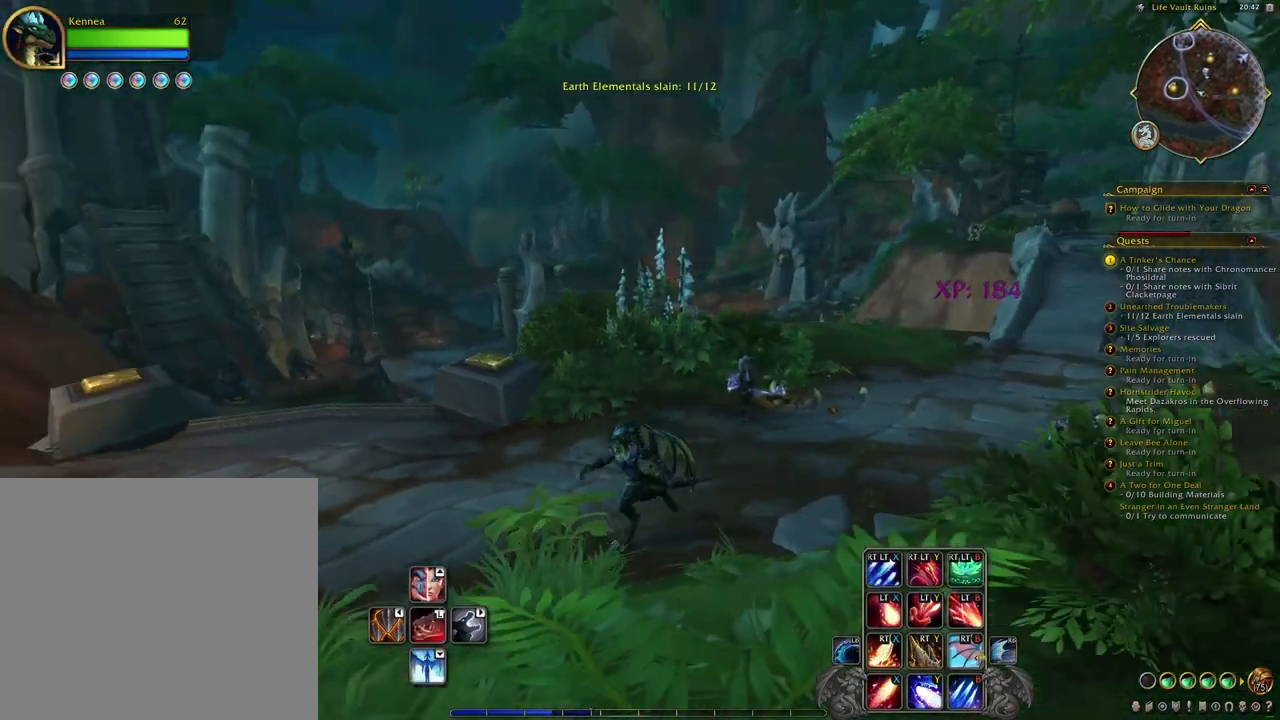
{"buttons": [], "left_stick": "up-left", "right_stick": "center", "events": [[100, "left_stick", "left"], [433, "left_stick", "up-left"]]}
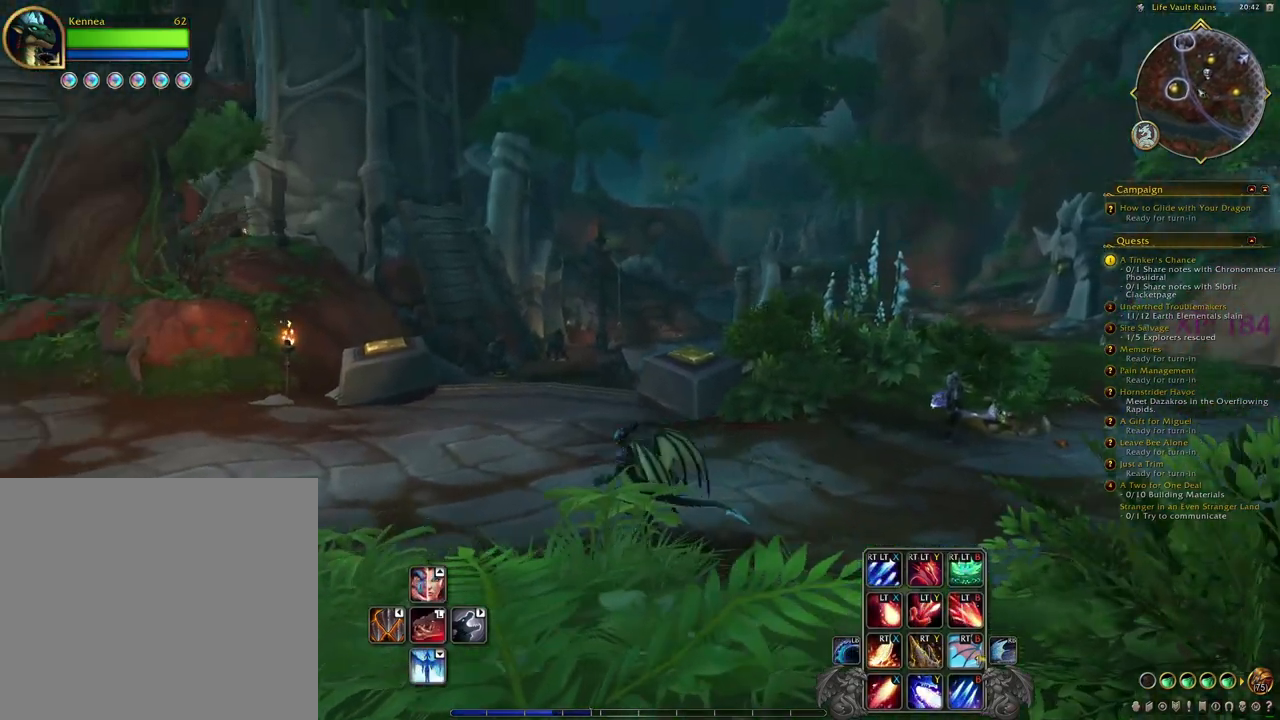
{"buttons": [], "left_stick": "center", "right_stick": "center", "events": [[200, "left_stick", "center"], [300, "DPAD_DOWN", "down"], [400, "DPAD_DOWN", "up"]]}
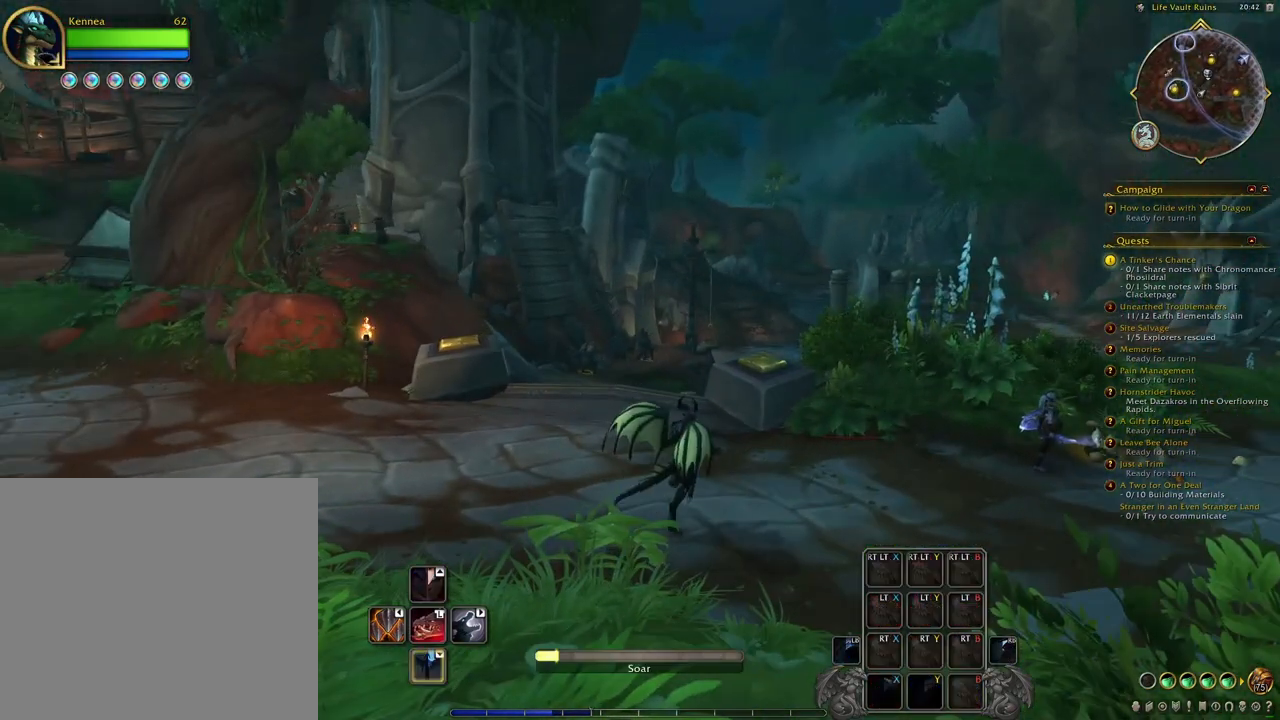
{"buttons": [], "left_stick": "center", "right_stick": "center", "events": []}
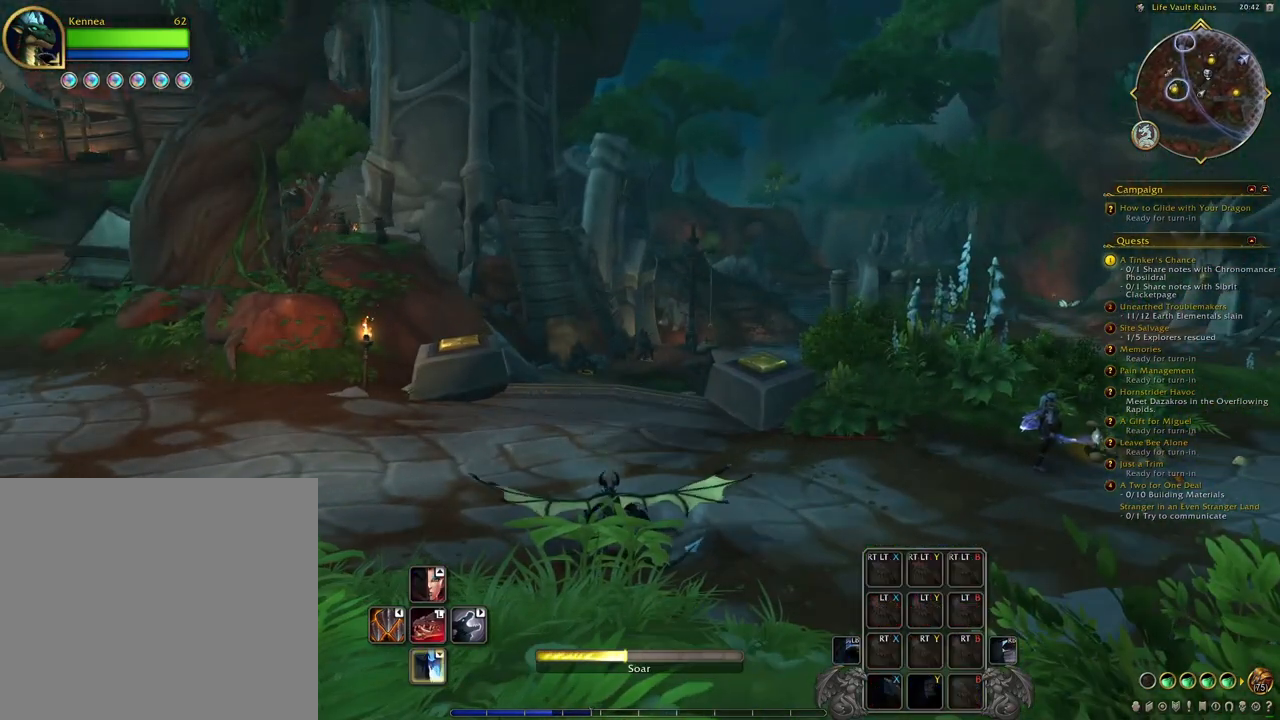
{"buttons": [], "left_stick": "center", "right_stick": "right", "events": [[33, "right_stick", "right"]]}
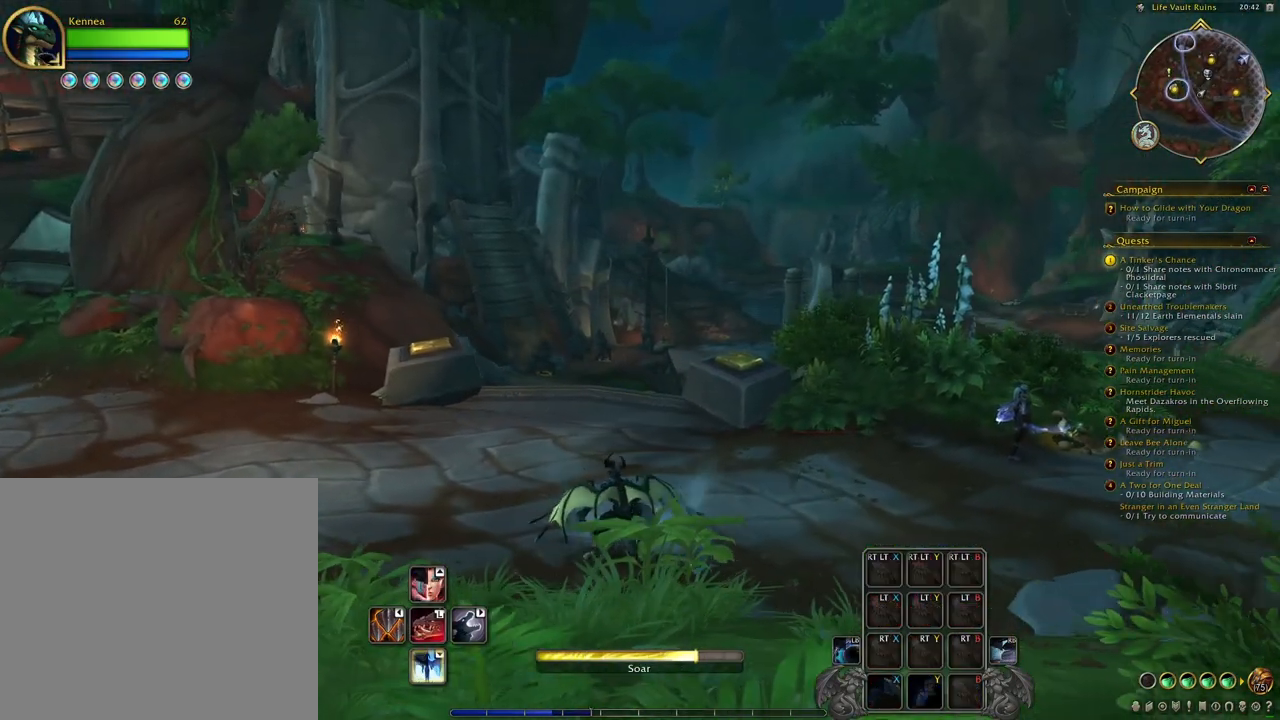
{"buttons": [], "left_stick": "center", "right_stick": "right", "events": []}
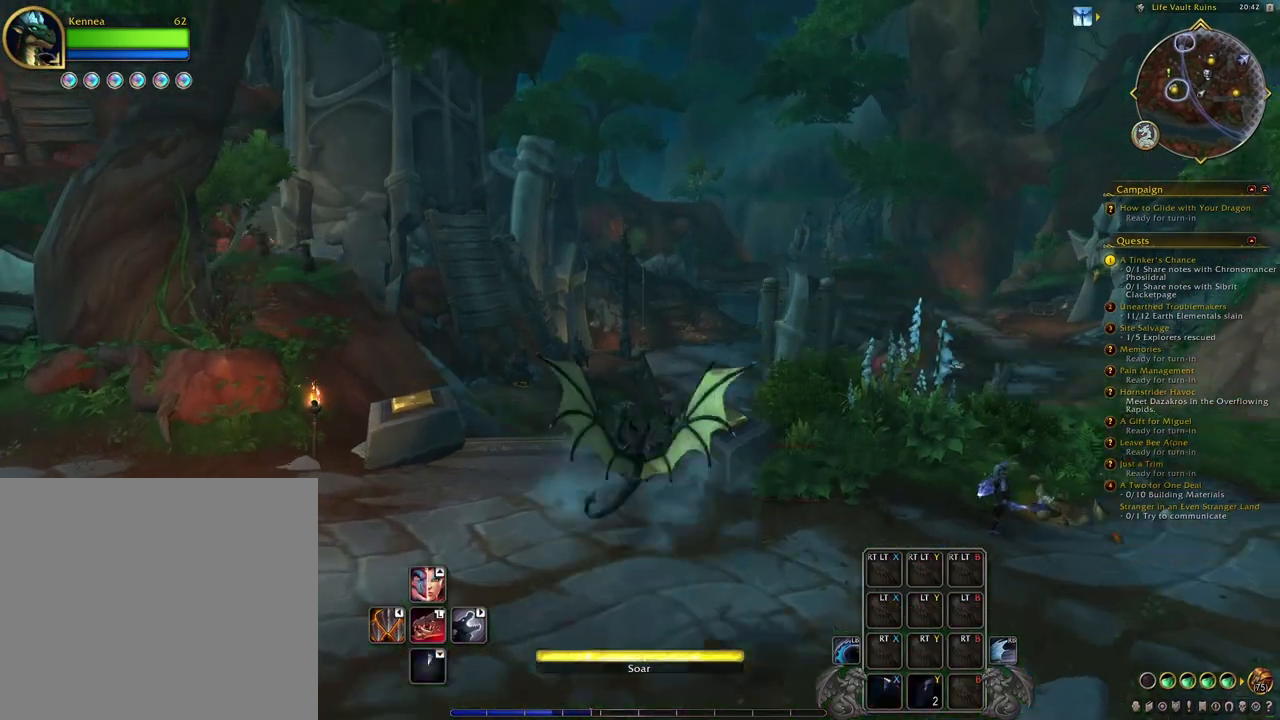
{"buttons": [], "left_stick": "center", "right_stick": "right", "events": []}
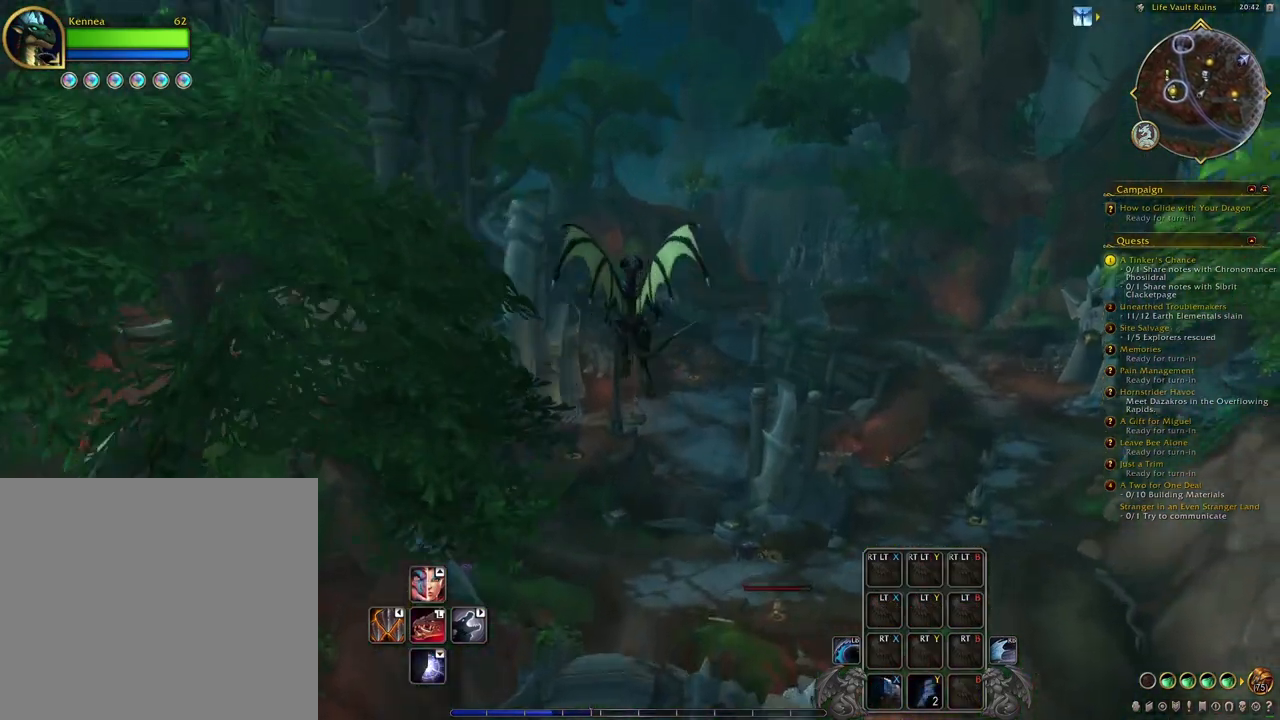
{"buttons": [], "left_stick": "up", "right_stick": "right", "events": [[67, "left_stick", "up"], [67, "right_stick", "up-right"], [333, "right_stick", "right"]]}
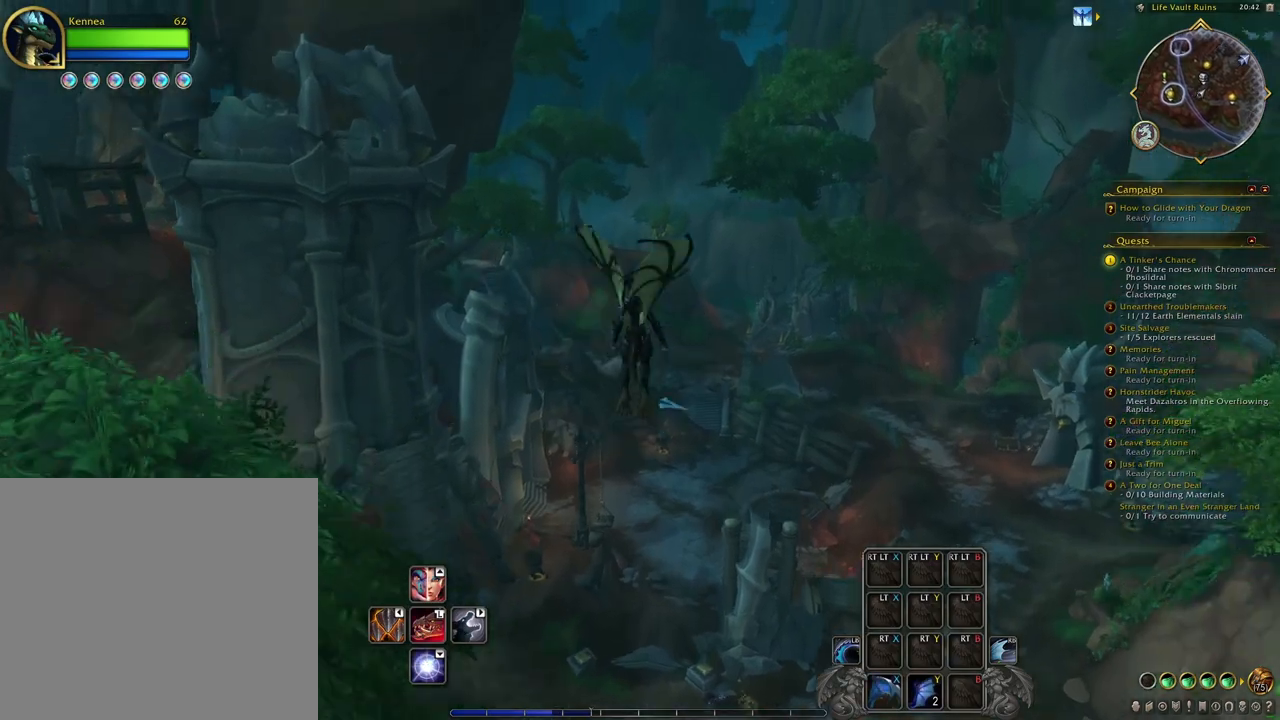
{"buttons": [], "left_stick": "up", "right_stick": "down-right", "events": [[67, "right_stick", "down-right"]]}
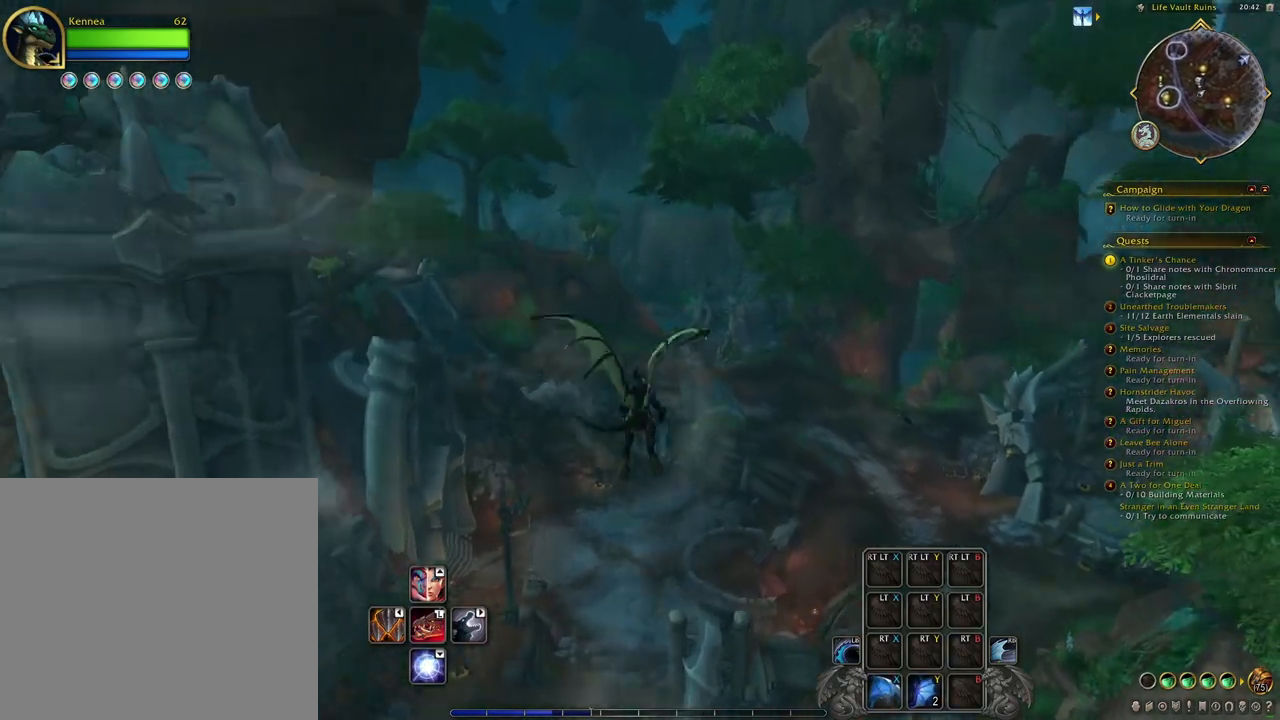
{"buttons": [], "left_stick": "up", "right_stick": "down", "events": [[233, "right_stick", "down"]]}
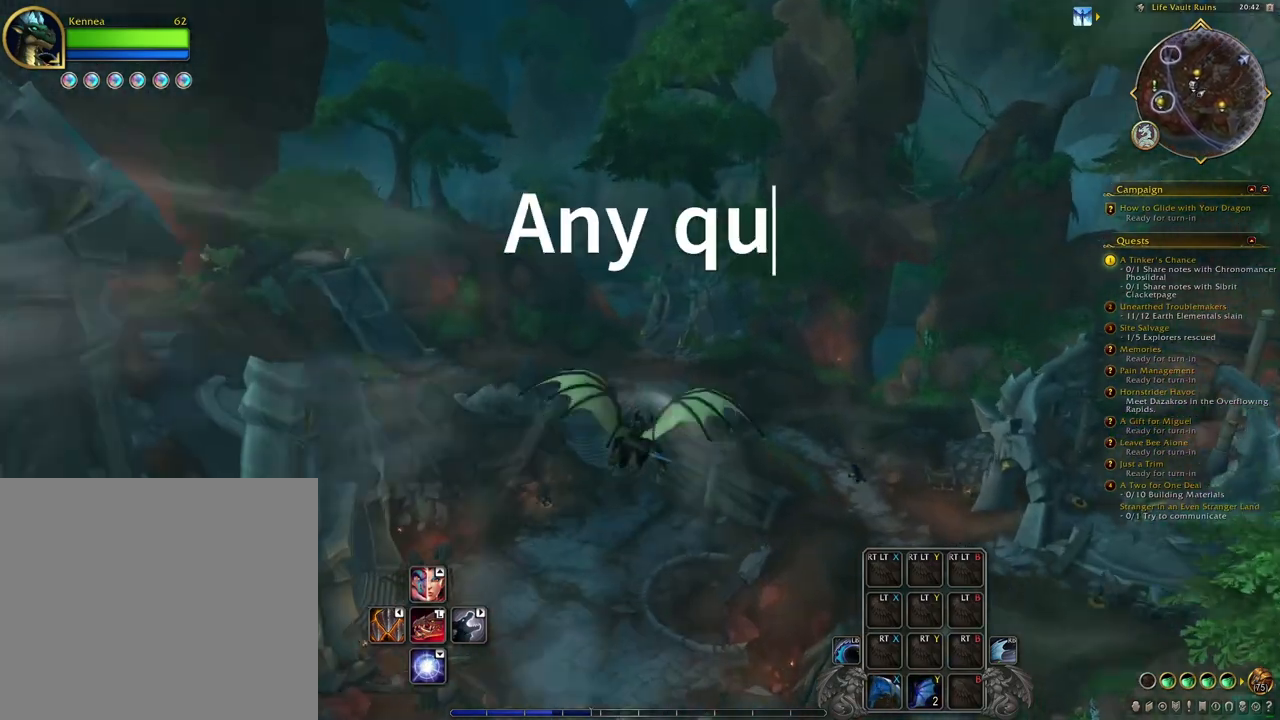
{"buttons": [], "left_stick": "up", "right_stick": "down", "events": []}
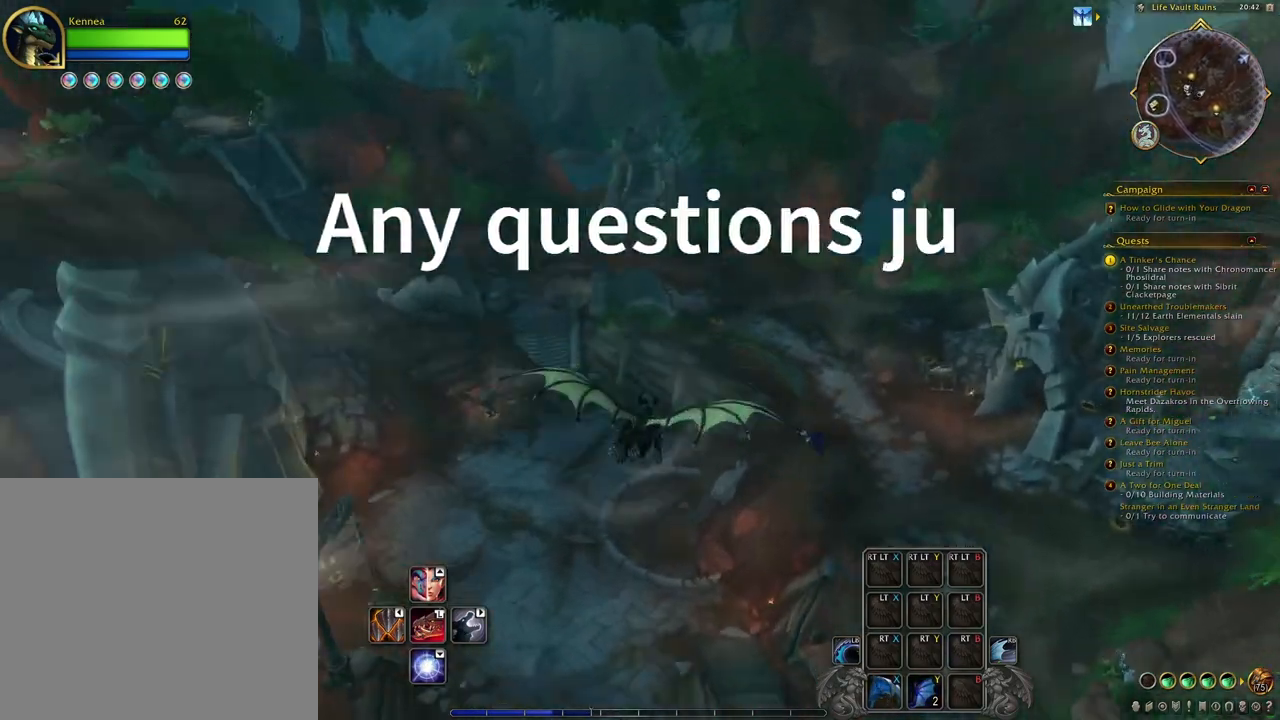
{"buttons": [], "left_stick": "up", "right_stick": "center", "events": [[467, "right_stick", "center"]]}
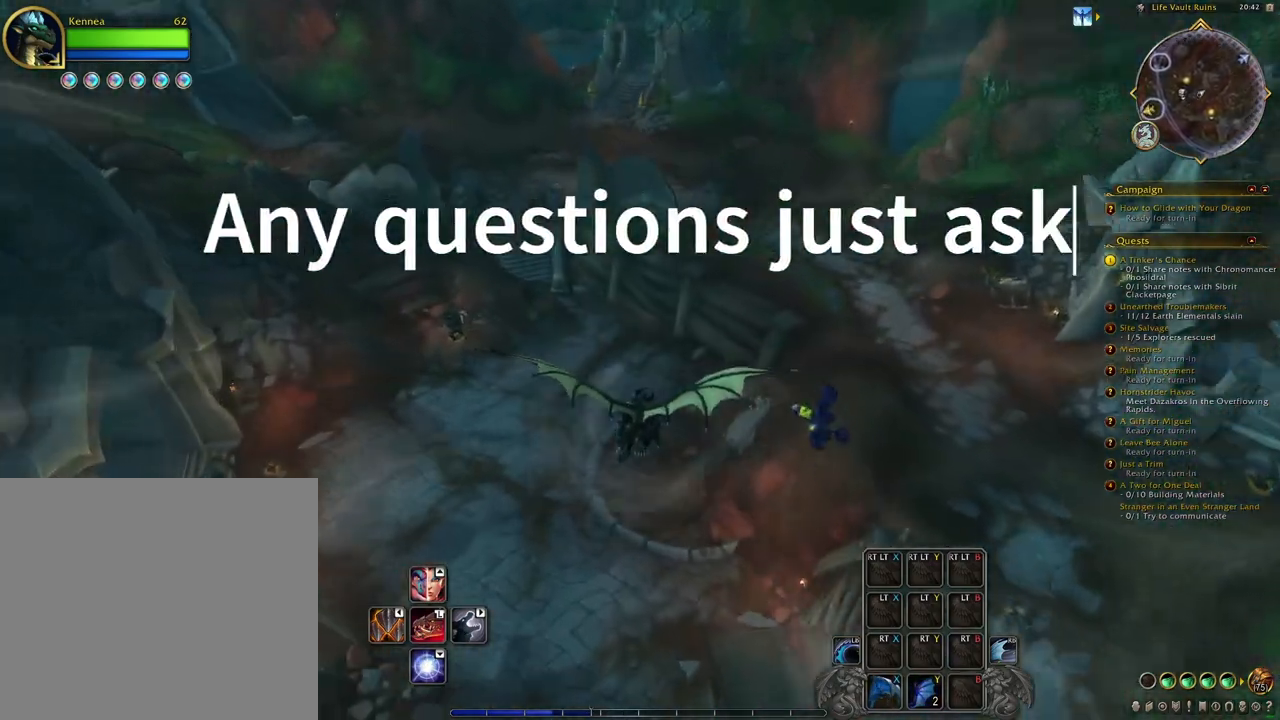
{"buttons": [], "left_stick": "up", "right_stick": "up", "events": [[367, "right_stick", "up"]]}
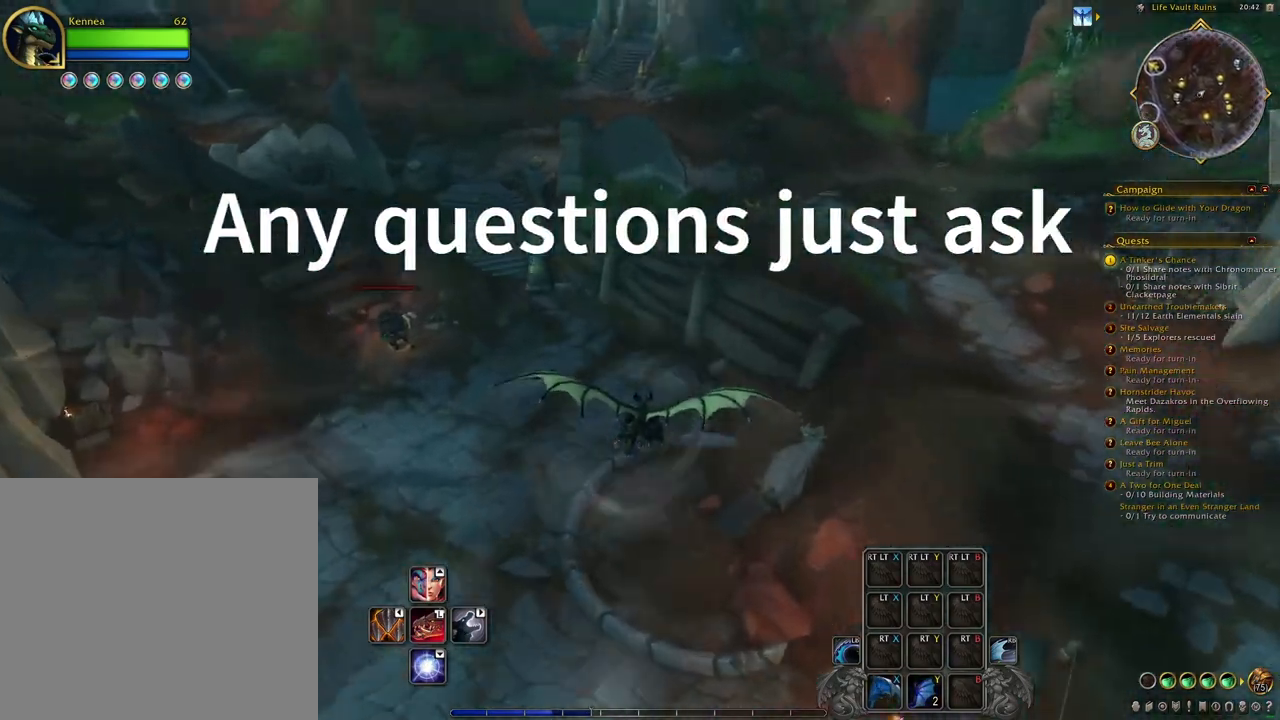
{"buttons": [], "left_stick": "up", "right_stick": "up", "events": []}
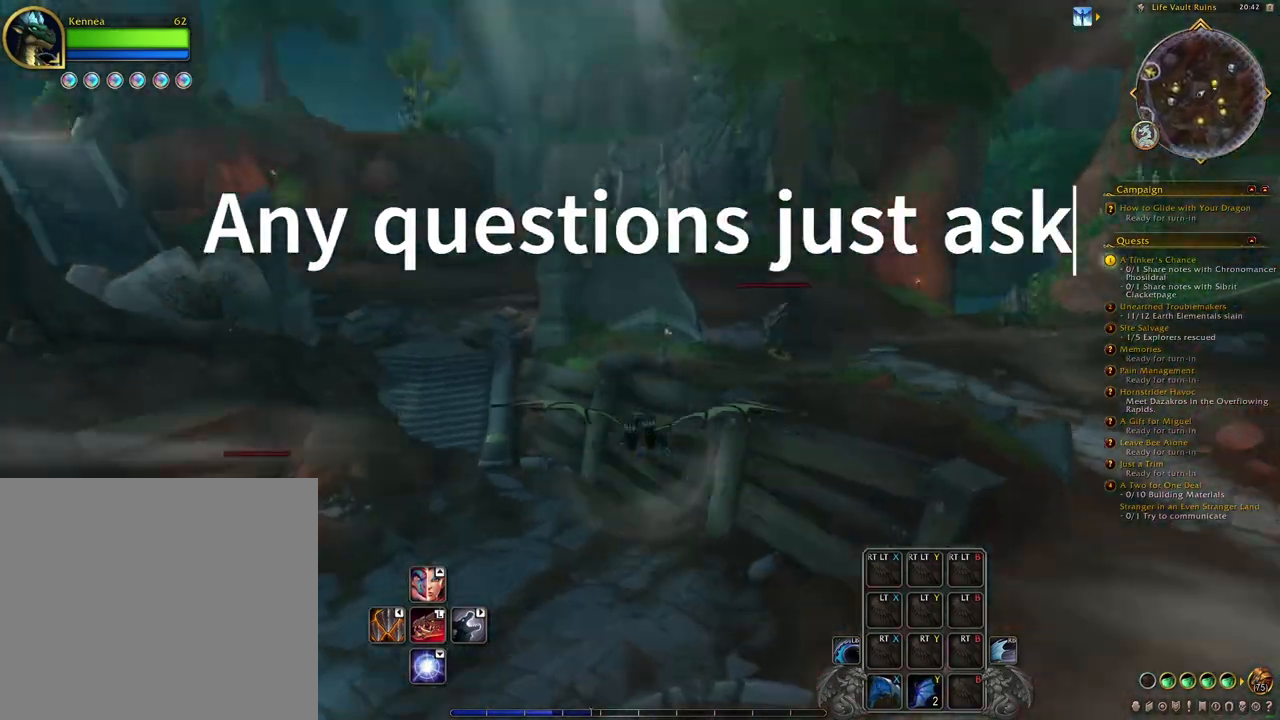
{"buttons": [], "left_stick": "up", "right_stick": "up", "events": []}
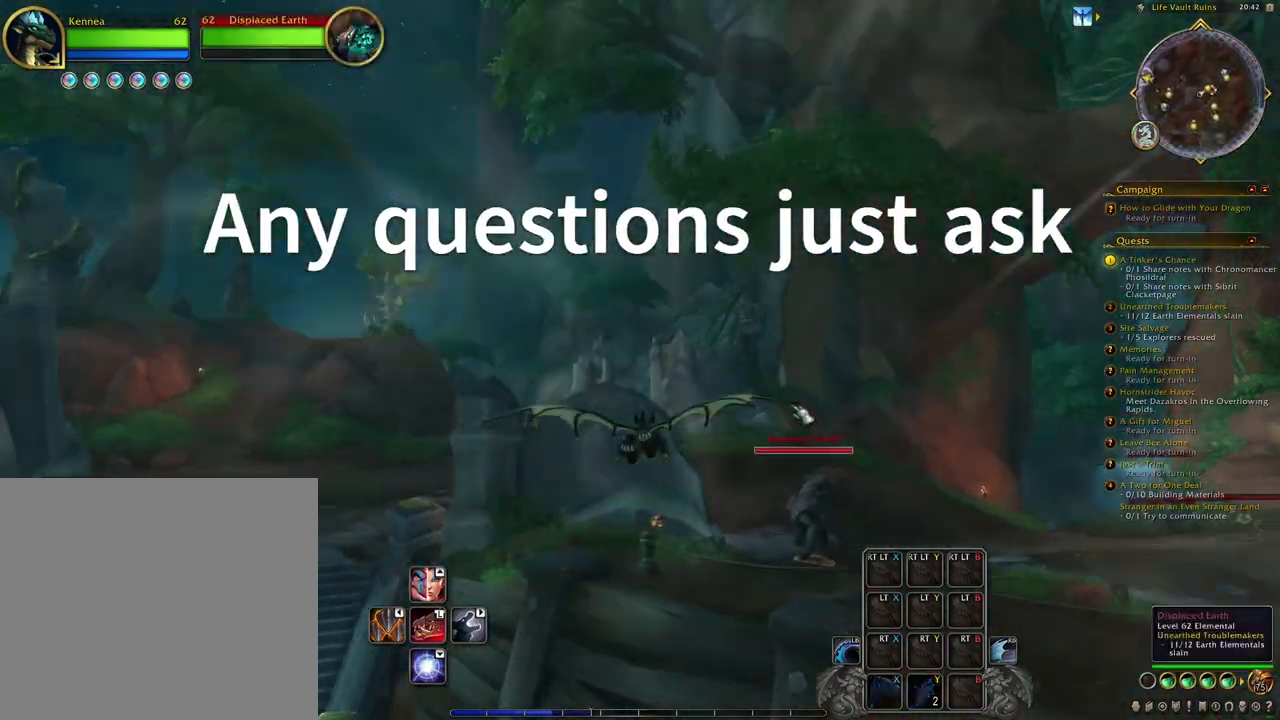
{"buttons": [], "left_stick": "up", "right_stick": "left", "events": [[333, "right_stick", "up-left"], [433, "right_stick", "left"]]}
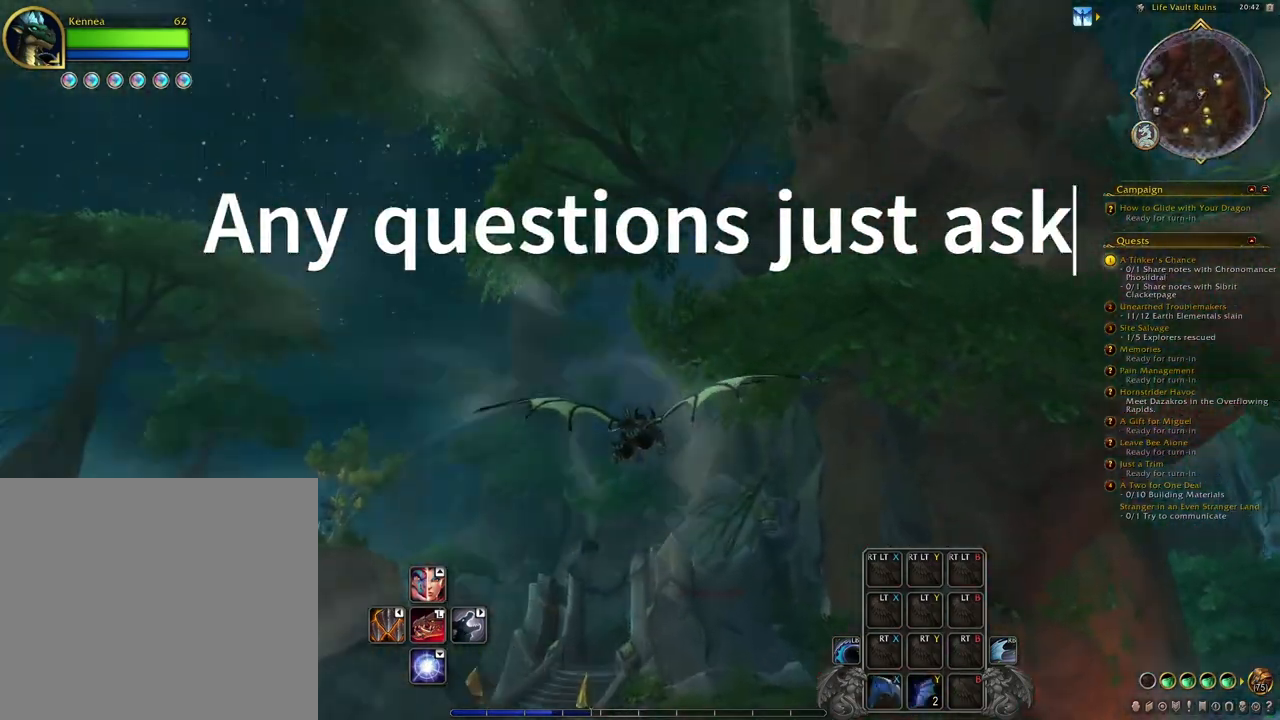
{"buttons": [], "left_stick": "up", "right_stick": "left", "events": []}